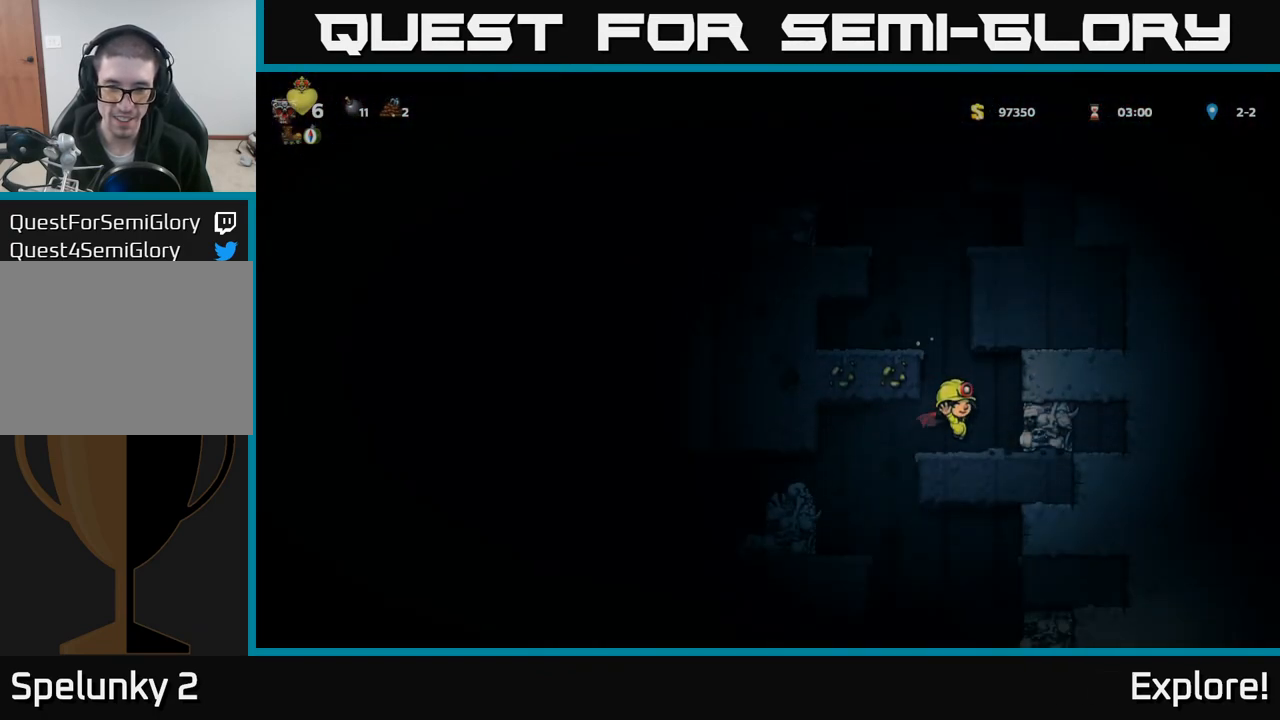
Gameplay with a controller (Xbox layout); each line is a JSON object with the inputs held at the frame after it. "events" lists button and stick changes between this image and that frame as [ms after this image, input, new state], when the widget could be followed in between.
{"buttons": ["DPAD_RIGHT"], "left_stick": "center", "right_stick": "center", "events": [[33, "DPAD_LEFT", "down"], [233, "DPAD_LEFT", "up"], [483, "DPAD_RIGHT", "down"]]}
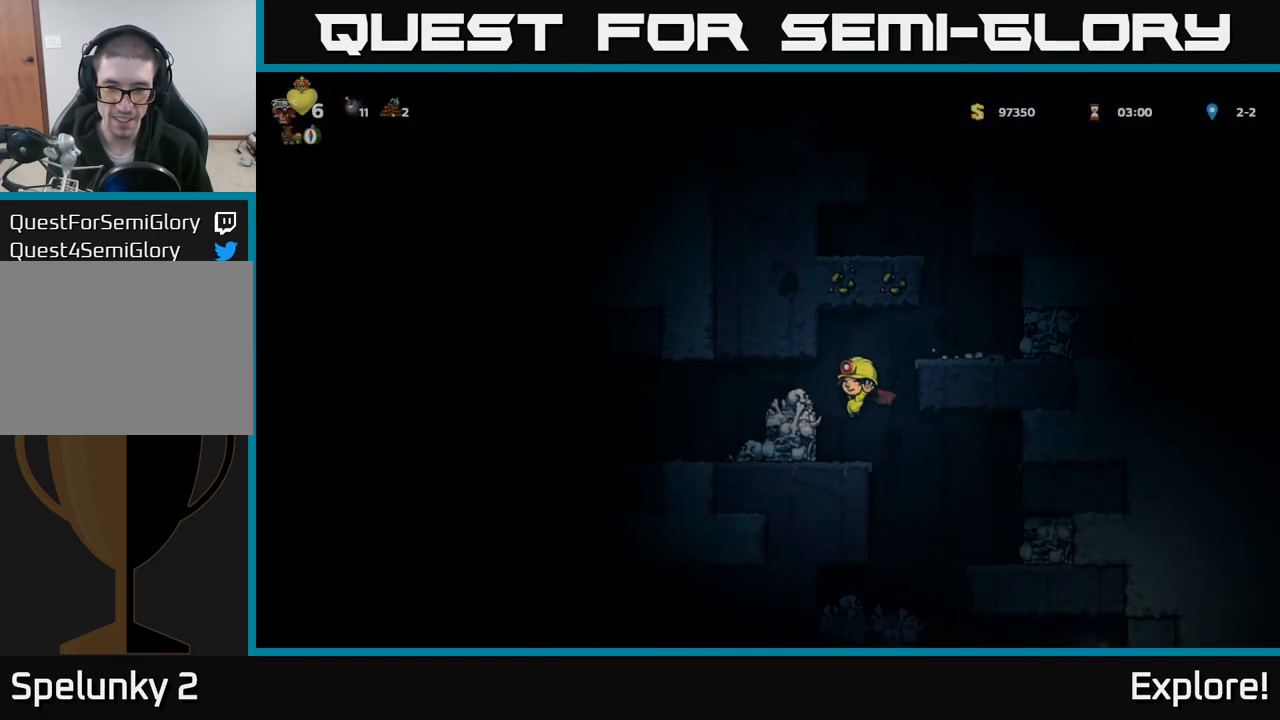
{"buttons": ["A"], "left_stick": "center", "right_stick": "center", "events": [[133, "DPAD_RIGHT", "up"], [250, "DPAD_LEFT", "down"], [350, "A", "down"], [367, "DPAD_LEFT", "up"]]}
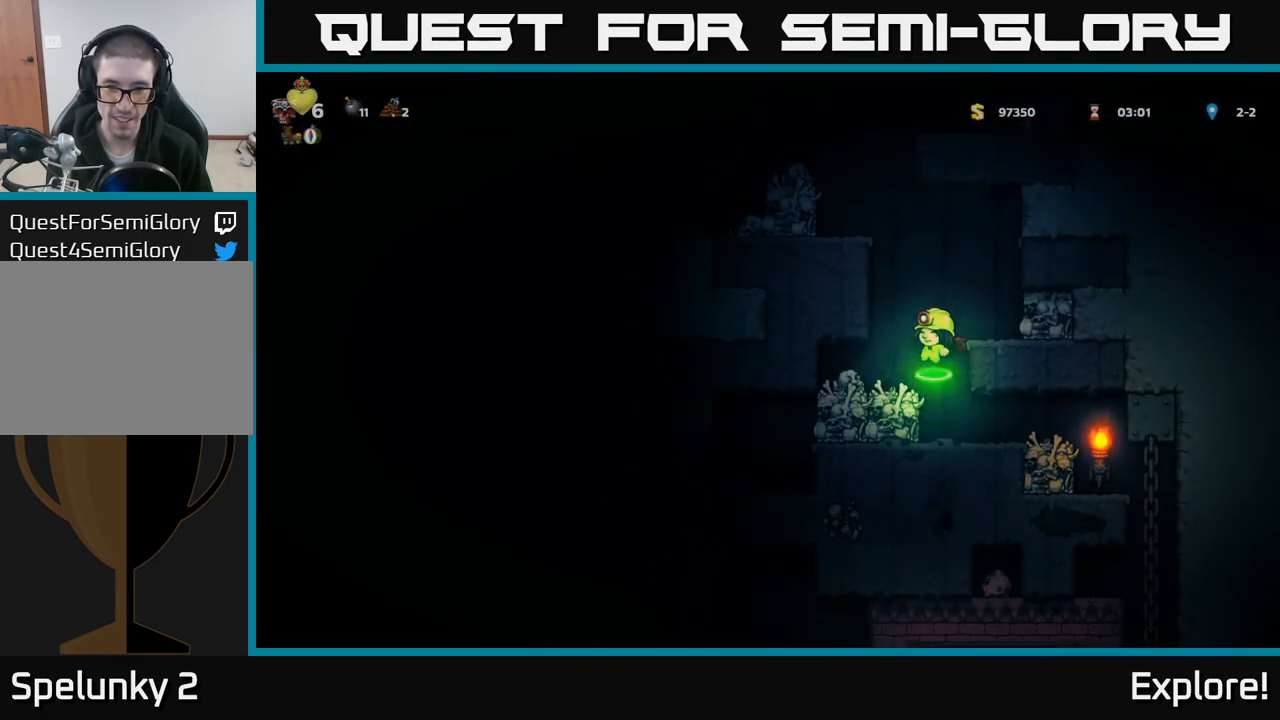
{"buttons": [], "left_stick": "center", "right_stick": "center", "events": [[17, "A", "up"], [383, "X", "down"], [500, "X", "up"]]}
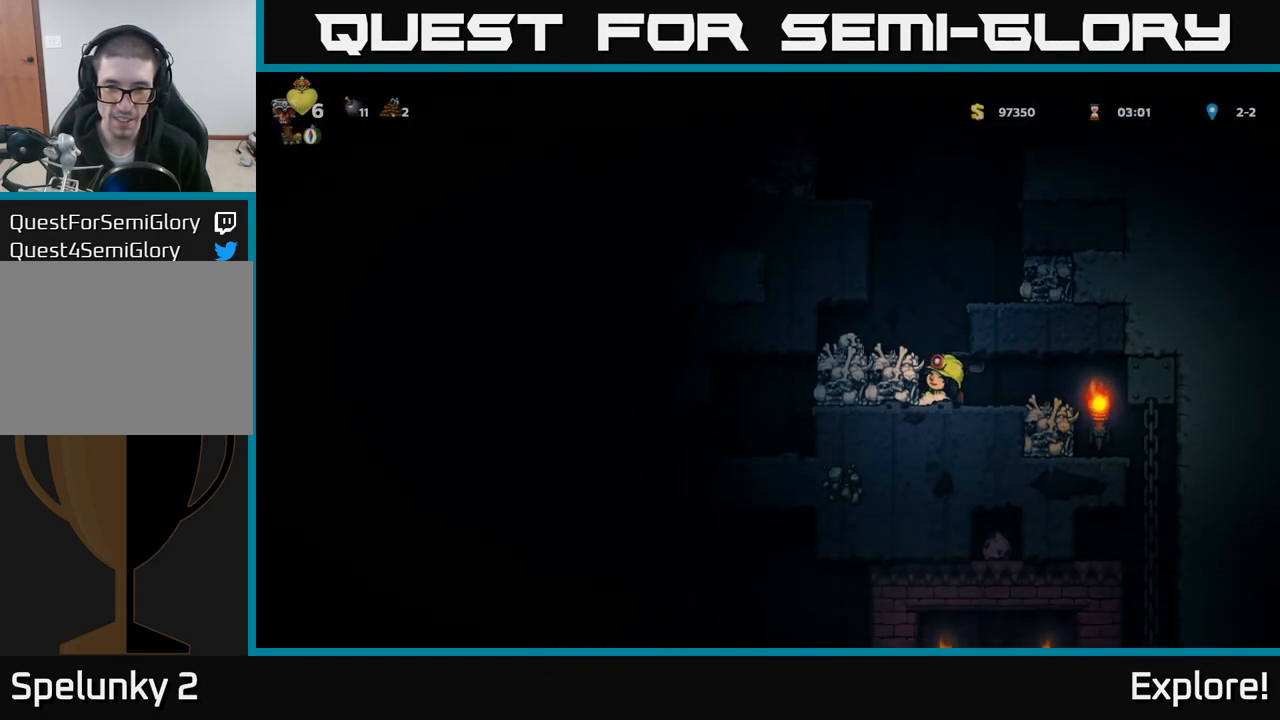
{"buttons": [], "left_stick": "center", "right_stick": "center", "events": [[17, "DPAD_RIGHT", "down"], [450, "DPAD_RIGHT", "up"]]}
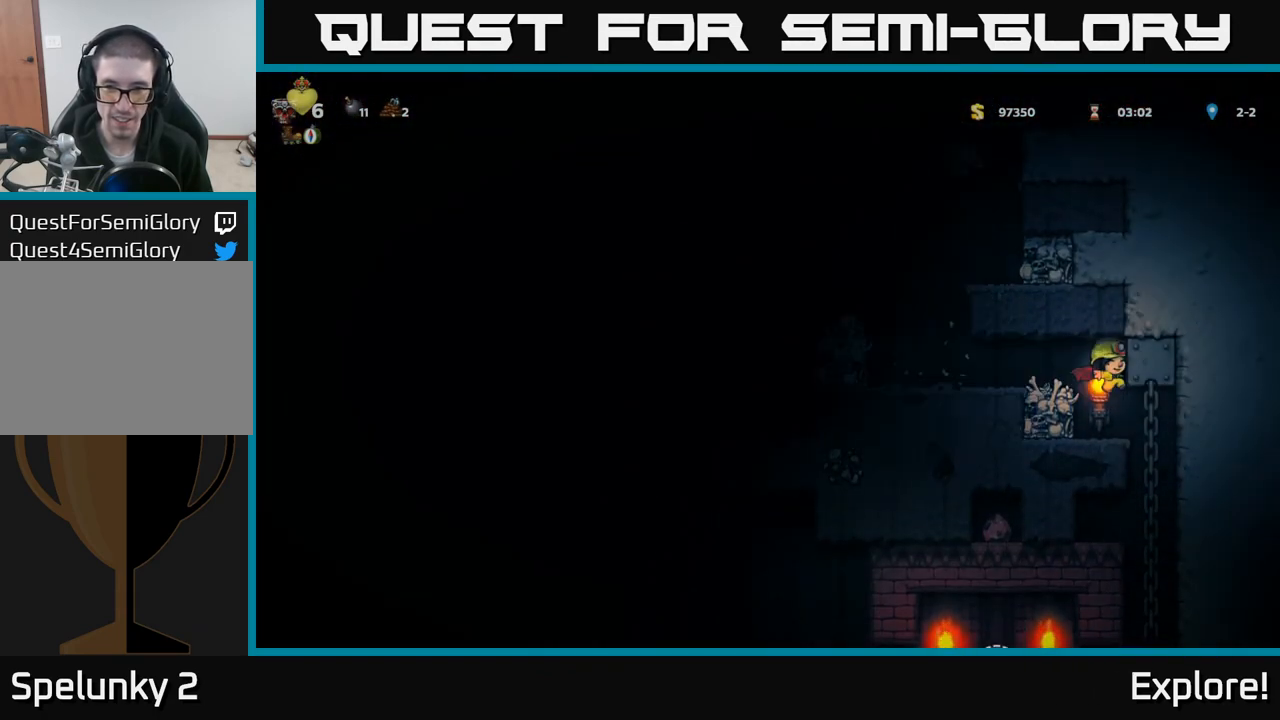
{"buttons": [], "left_stick": "center", "right_stick": "center", "events": [[150, "DPAD_RIGHT", "down"], [333, "DPAD_RIGHT", "up"]]}
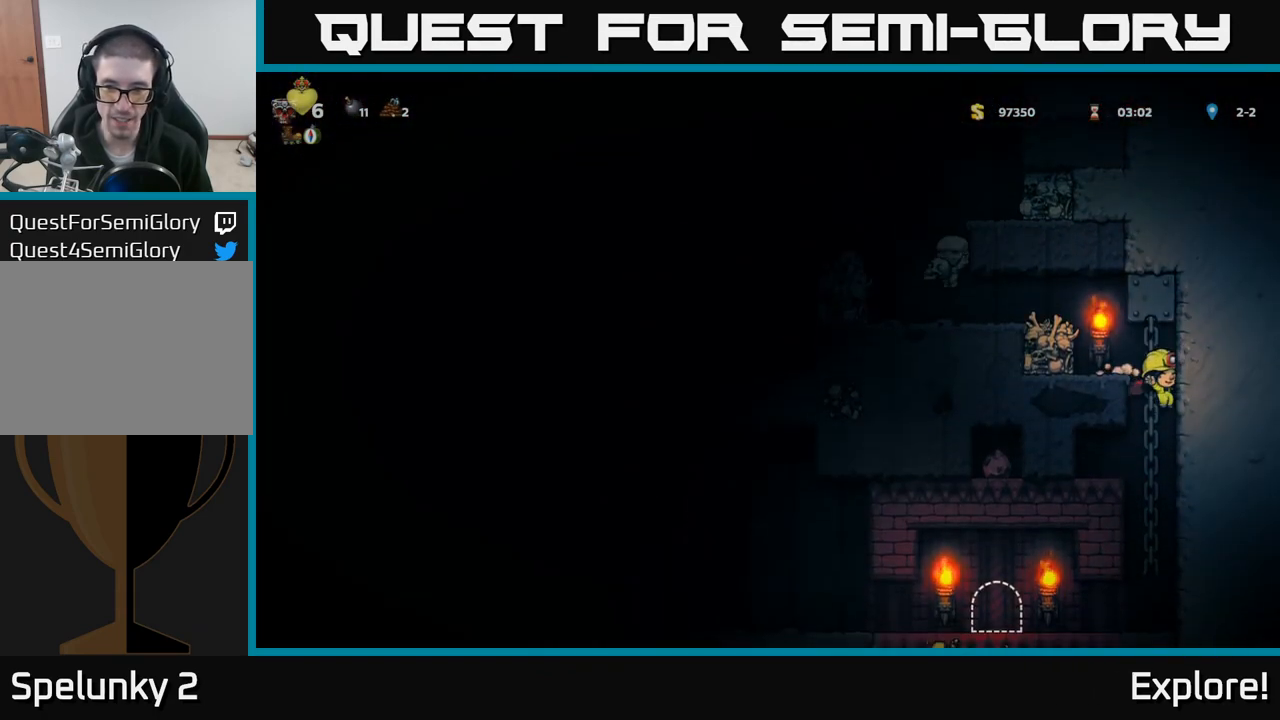
{"buttons": ["DPAD_LEFT"], "left_stick": "center", "right_stick": "center", "events": [[233, "DPAD_LEFT", "down"]]}
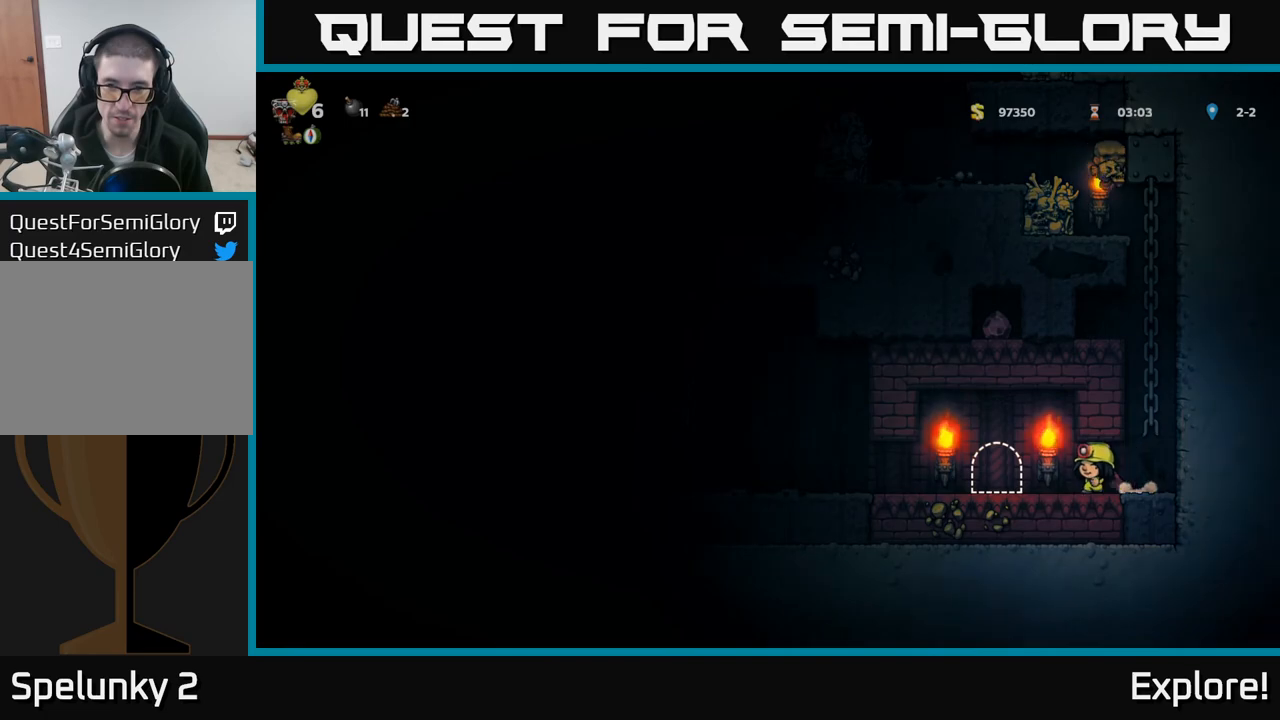
{"buttons": [], "left_stick": "center", "right_stick": "center", "events": [[200, "DPAD_LEFT", "up"], [233, "L2", "down"], [333, "L2", "up"]]}
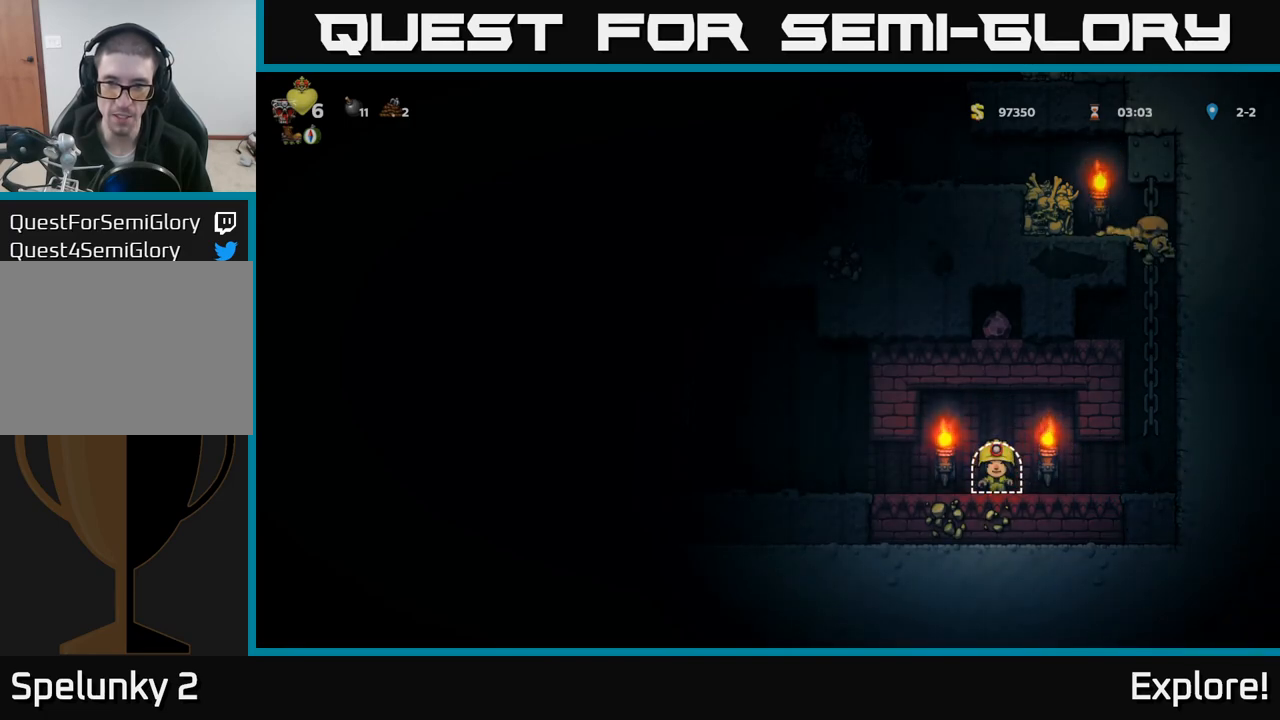
{"buttons": [], "left_stick": "center", "right_stick": "center", "events": []}
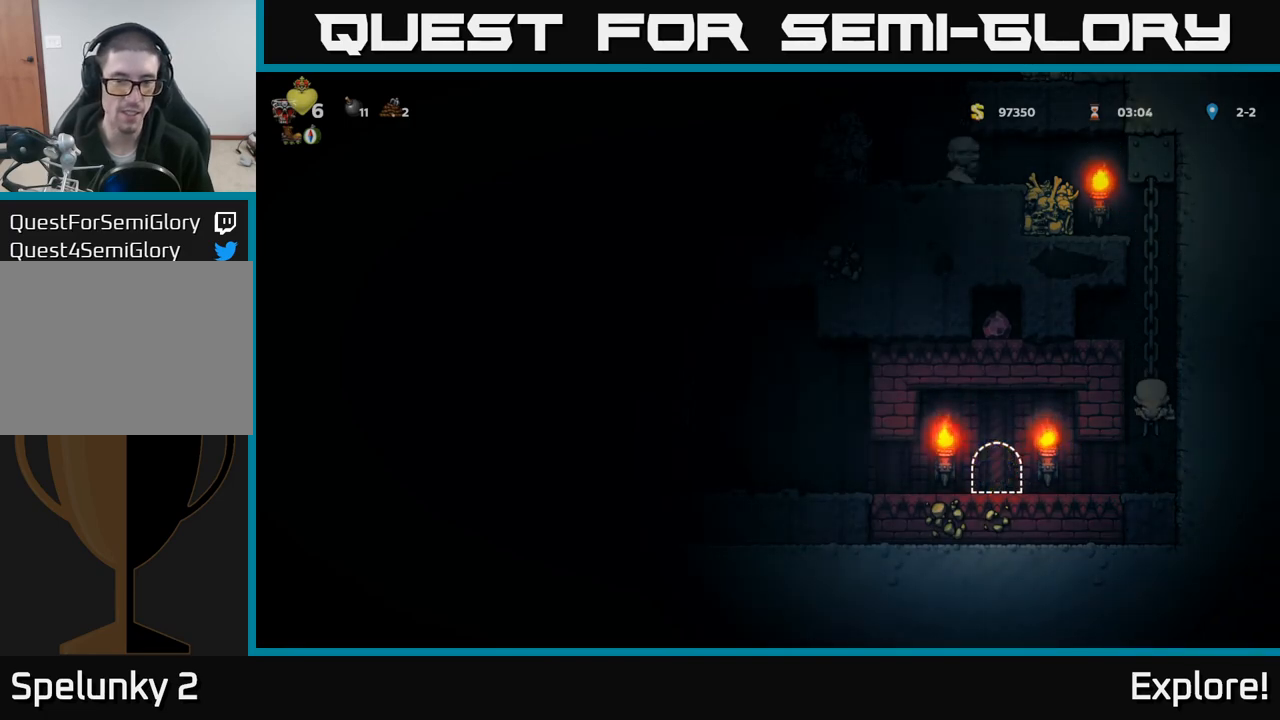
{"buttons": ["DPAD_LEFT"], "left_stick": "center", "right_stick": "center", "events": [[500, "DPAD_LEFT", "down"]]}
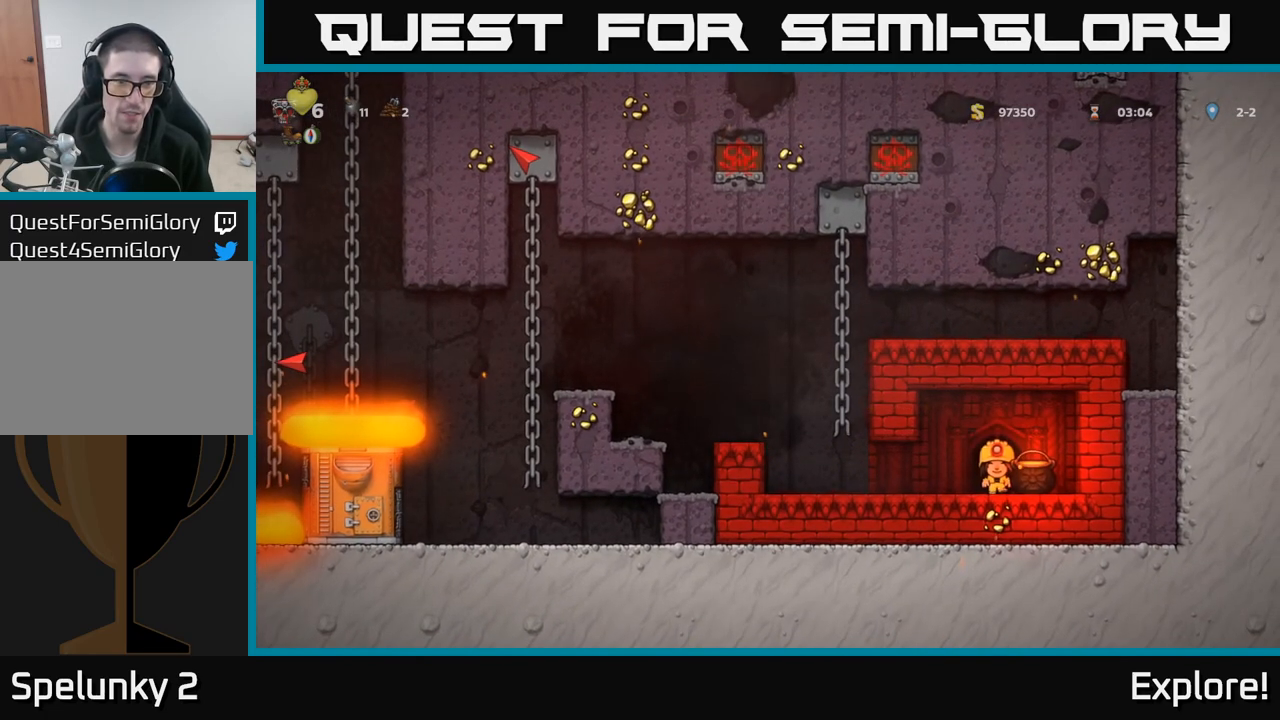
{"buttons": ["A", "DPAD_LEFT"], "left_stick": "center", "right_stick": "center", "events": [[467, "A", "down"]]}
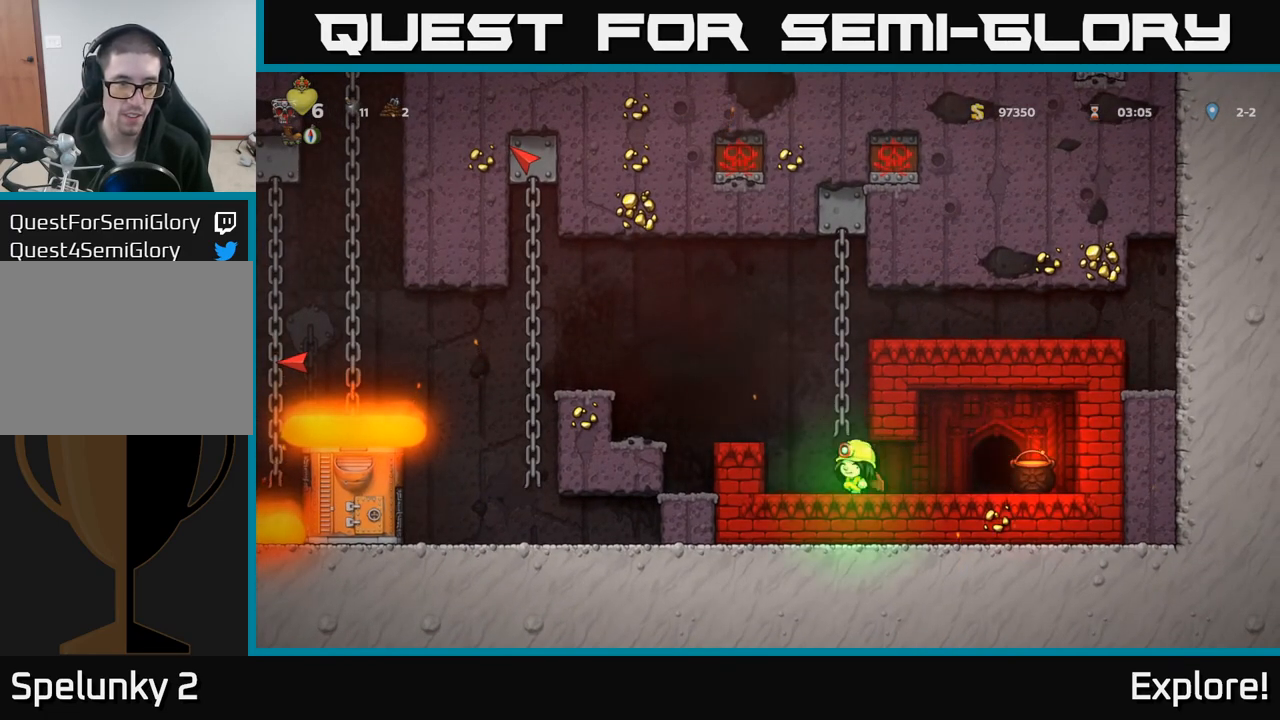
{"buttons": ["DPAD_LEFT"], "left_stick": "center", "right_stick": "center", "events": [[83, "A", "up"], [117, "A", "down"], [267, "A", "up"]]}
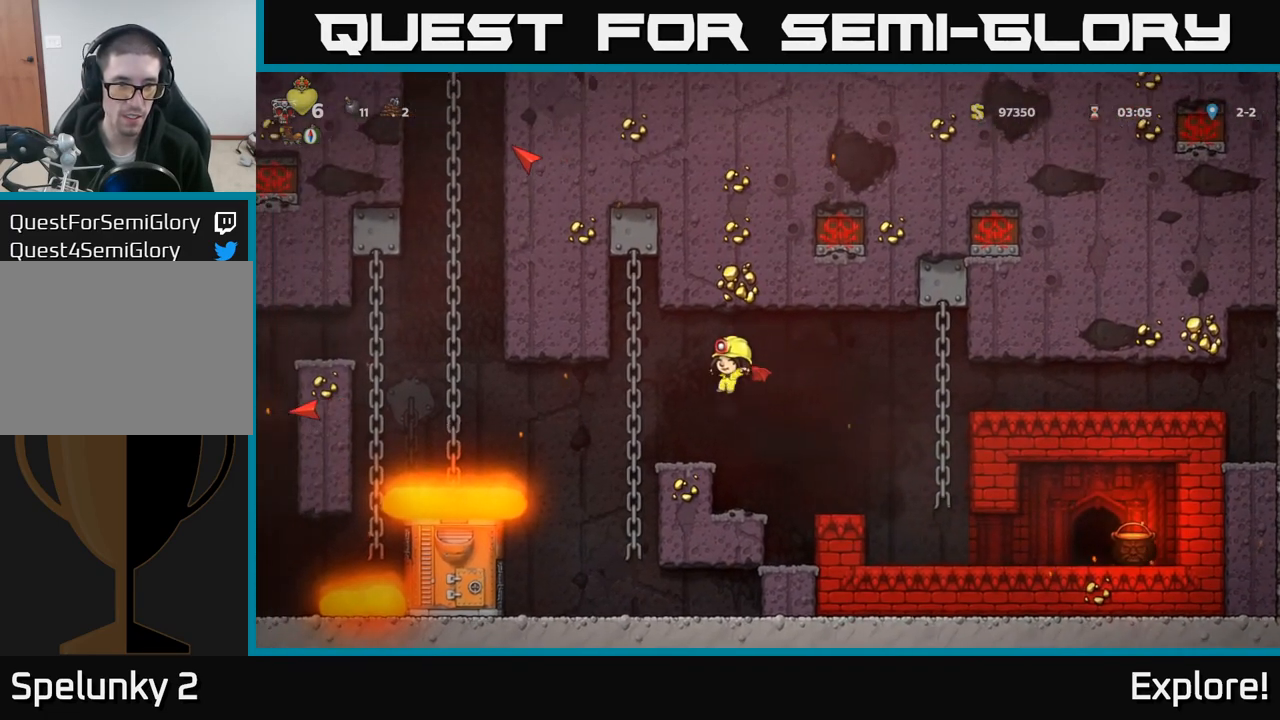
{"buttons": [], "left_stick": "center", "right_stick": "center", "events": [[167, "DPAD_LEFT", "up"]]}
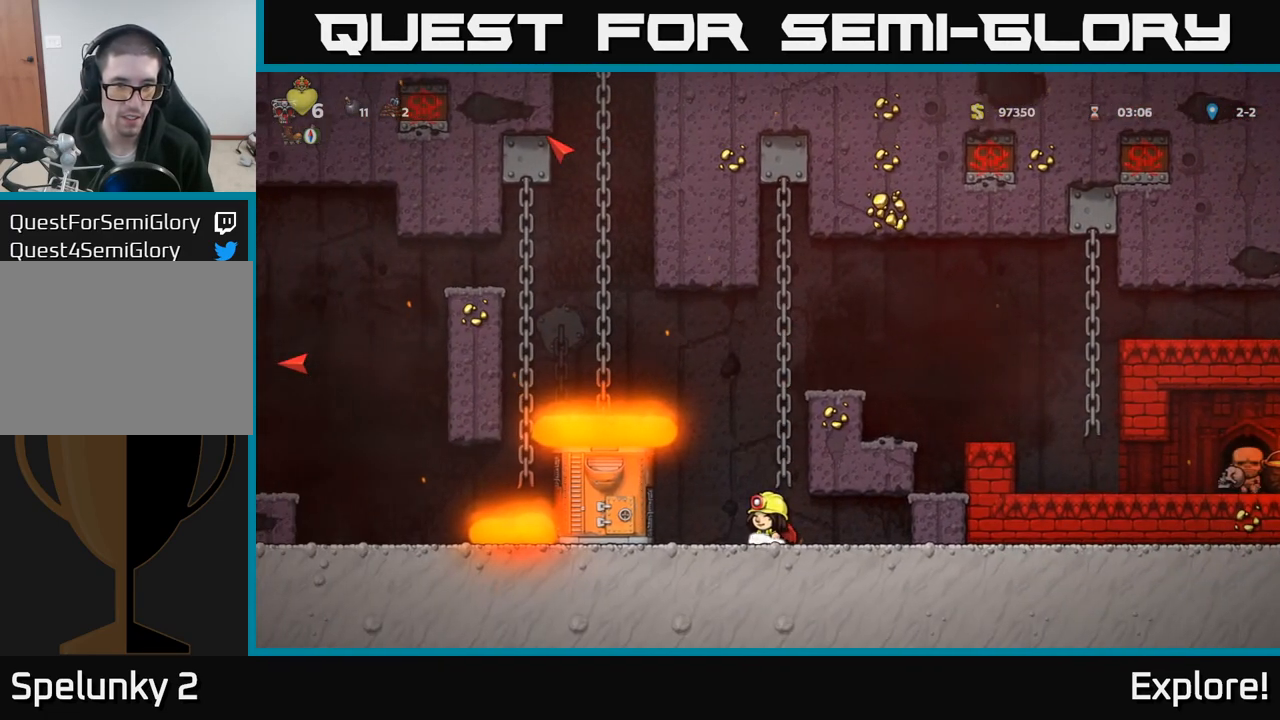
{"buttons": ["A"], "left_stick": "center", "right_stick": "center", "events": [[450, "A", "down"]]}
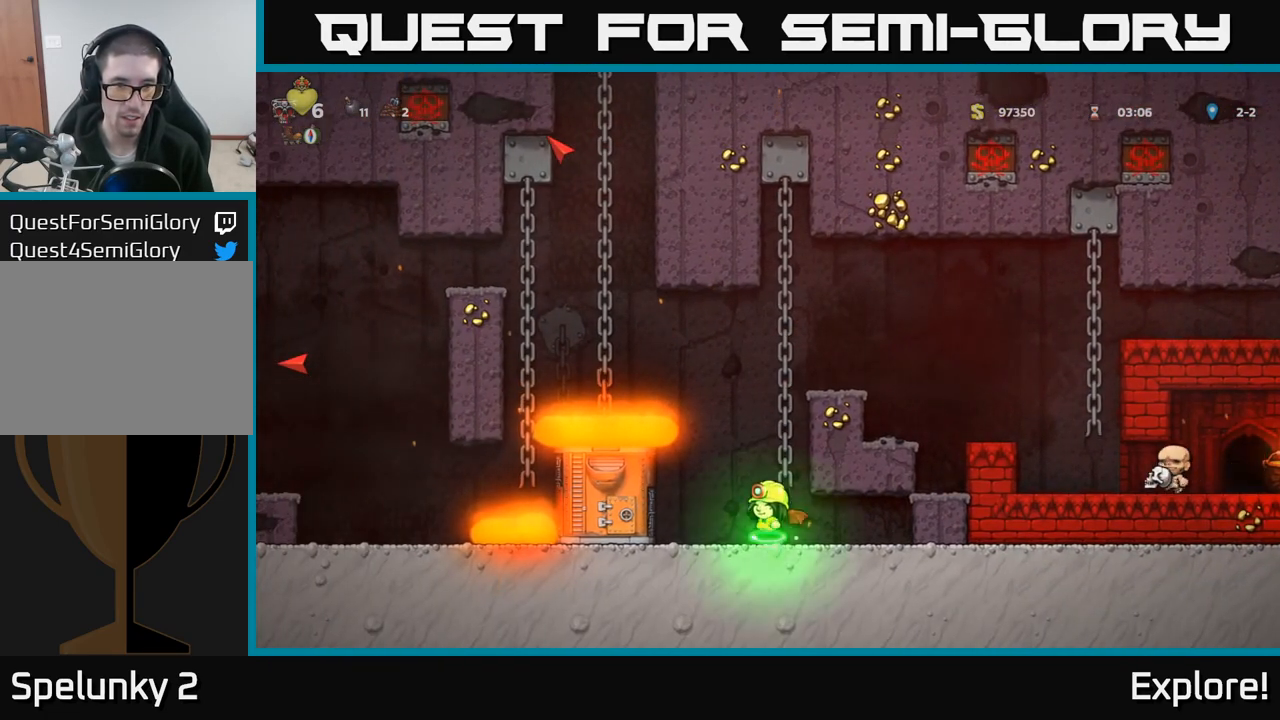
{"buttons": ["A", "DPAD_LEFT"], "left_stick": "center", "right_stick": "center", "events": [[217, "A", "up"], [233, "DPAD_LEFT", "down"], [267, "A", "down"]]}
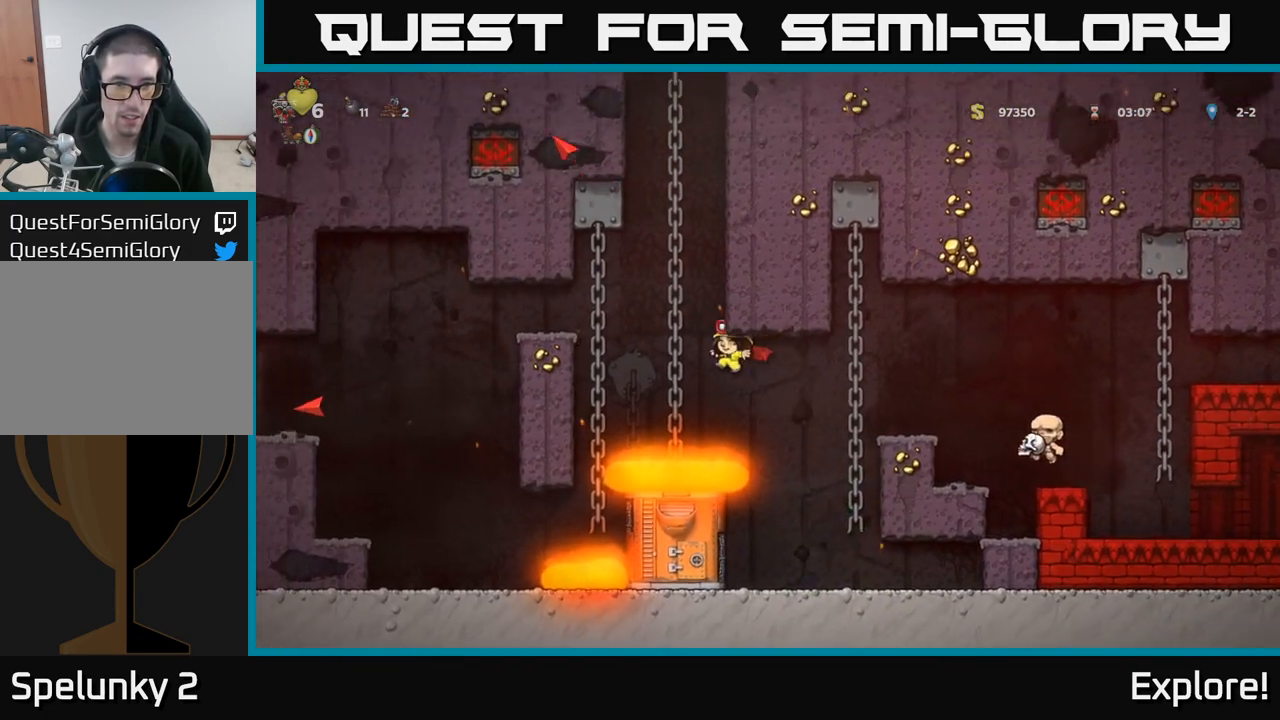
{"buttons": ["A", "DPAD_LEFT"], "left_stick": "center", "right_stick": "center", "events": [[233, "DPAD_UP", "down"], [400, "A", "up"], [450, "DPAD_UP", "up"], [467, "A", "down"]]}
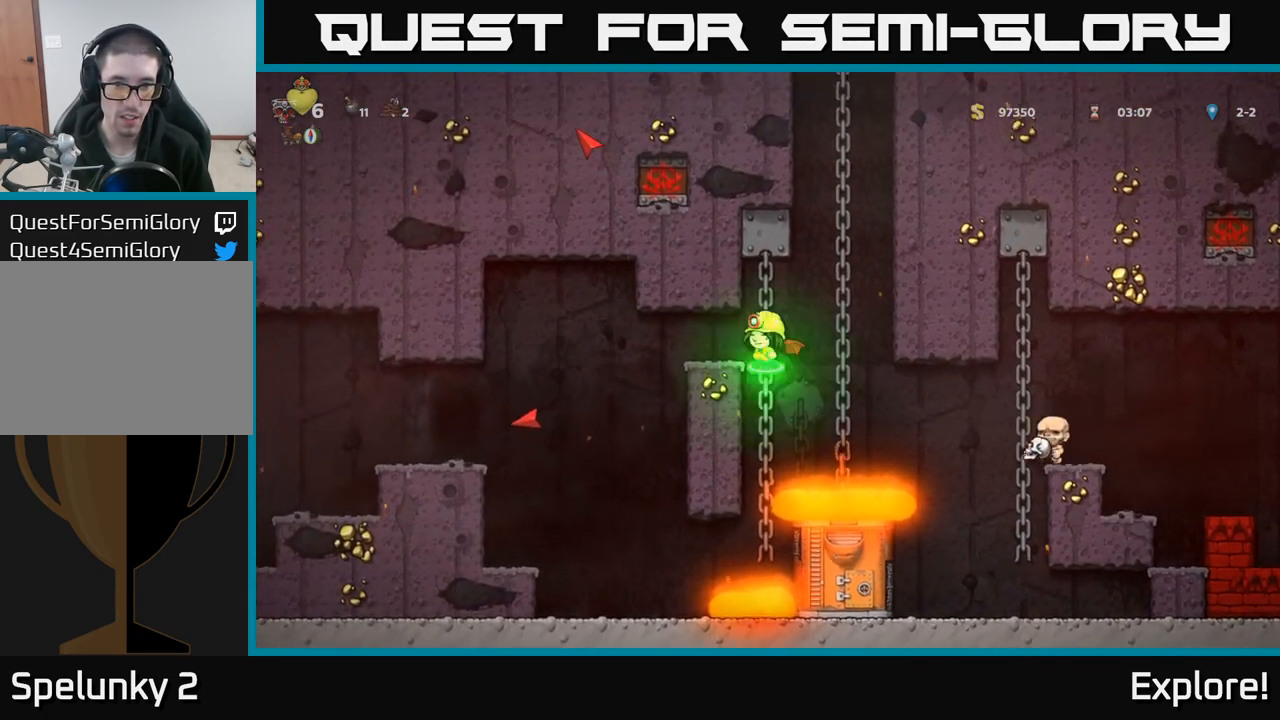
{"buttons": ["DPAD_LEFT"], "left_stick": "center", "right_stick": "center", "events": [[67, "A", "up"]]}
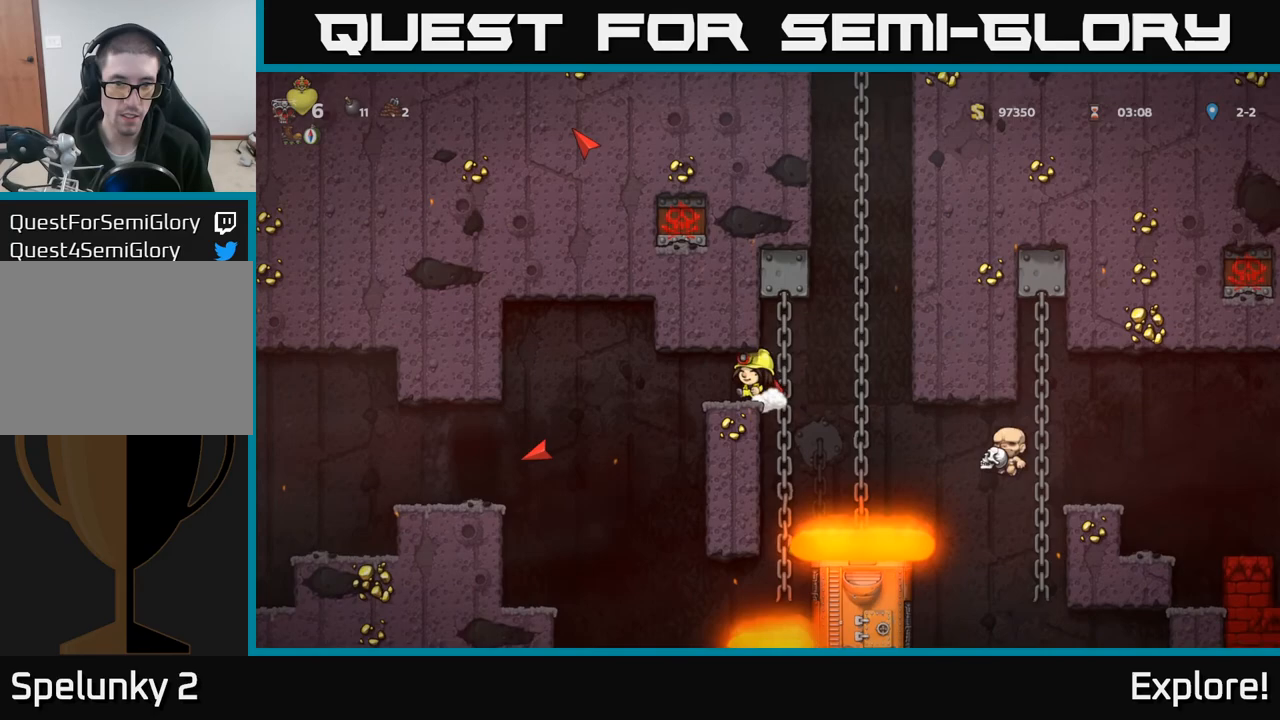
{"buttons": ["DPAD_LEFT"], "left_stick": "center", "right_stick": "center", "events": [[183, "A", "down"], [333, "A", "up"]]}
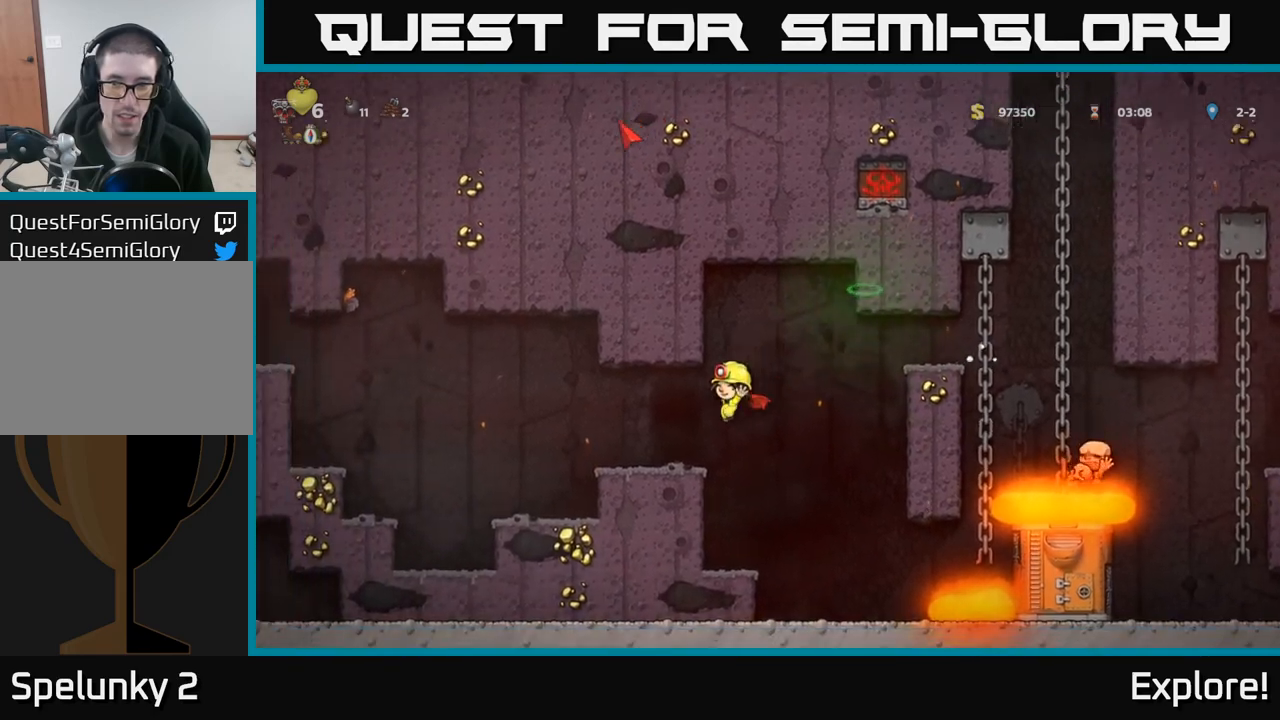
{"buttons": [], "left_stick": "center", "right_stick": "center", "events": [[33, "A", "down"], [250, "A", "up"], [367, "DPAD_LEFT", "up"]]}
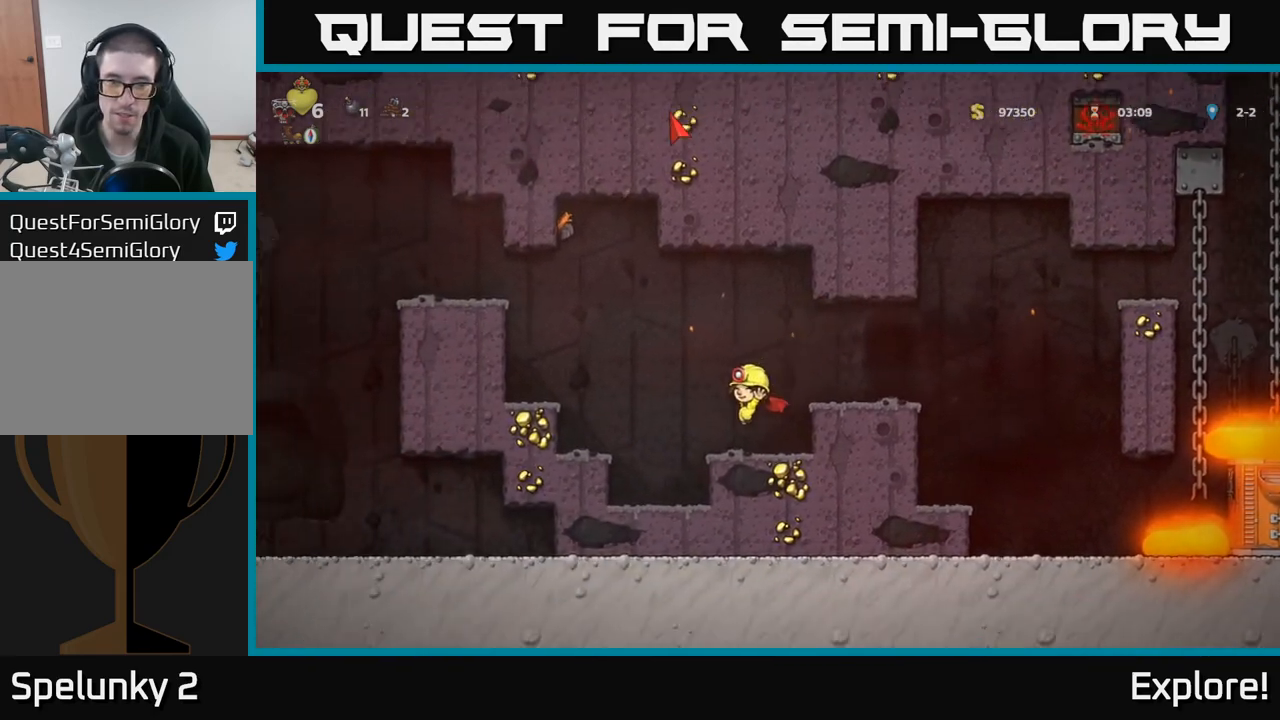
{"buttons": ["A", "DPAD_LEFT"], "left_stick": "center", "right_stick": "center", "events": [[167, "A", "down"], [217, "DPAD_LEFT", "down"], [367, "A", "up"], [450, "A", "down"]]}
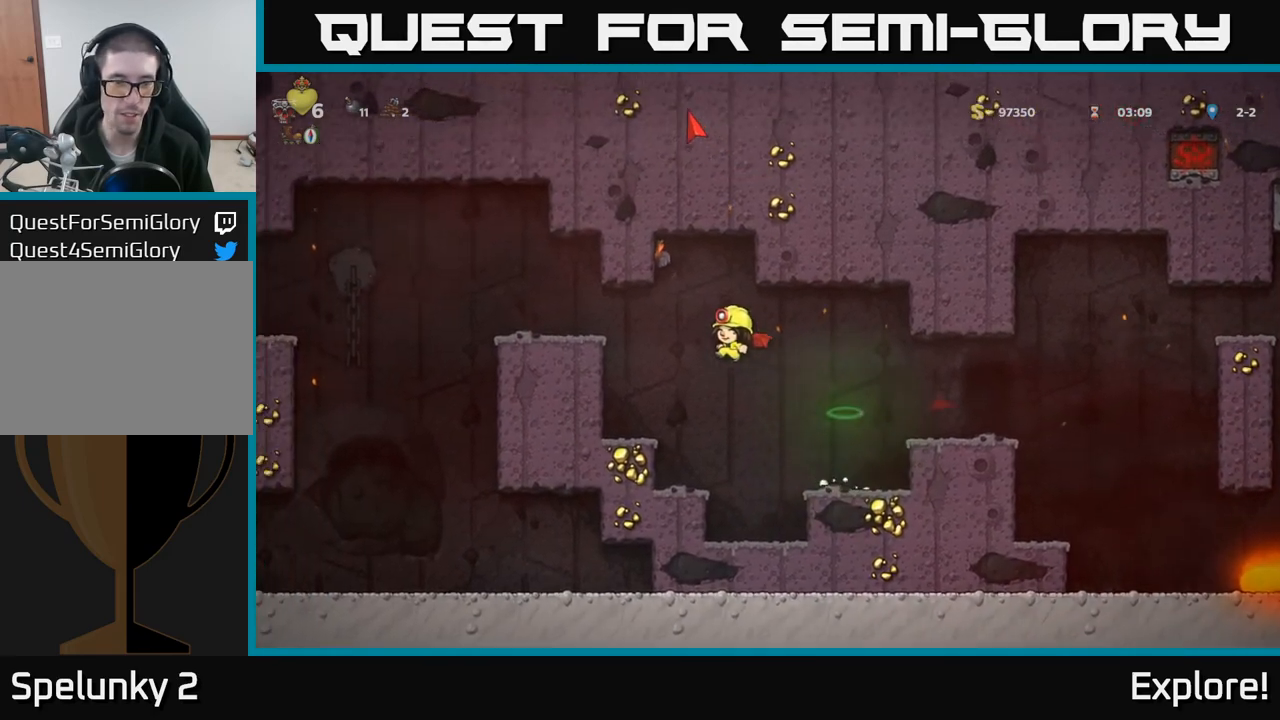
{"buttons": [], "left_stick": "center", "right_stick": "center", "events": [[133, "A", "up"], [450, "DPAD_LEFT", "up"]]}
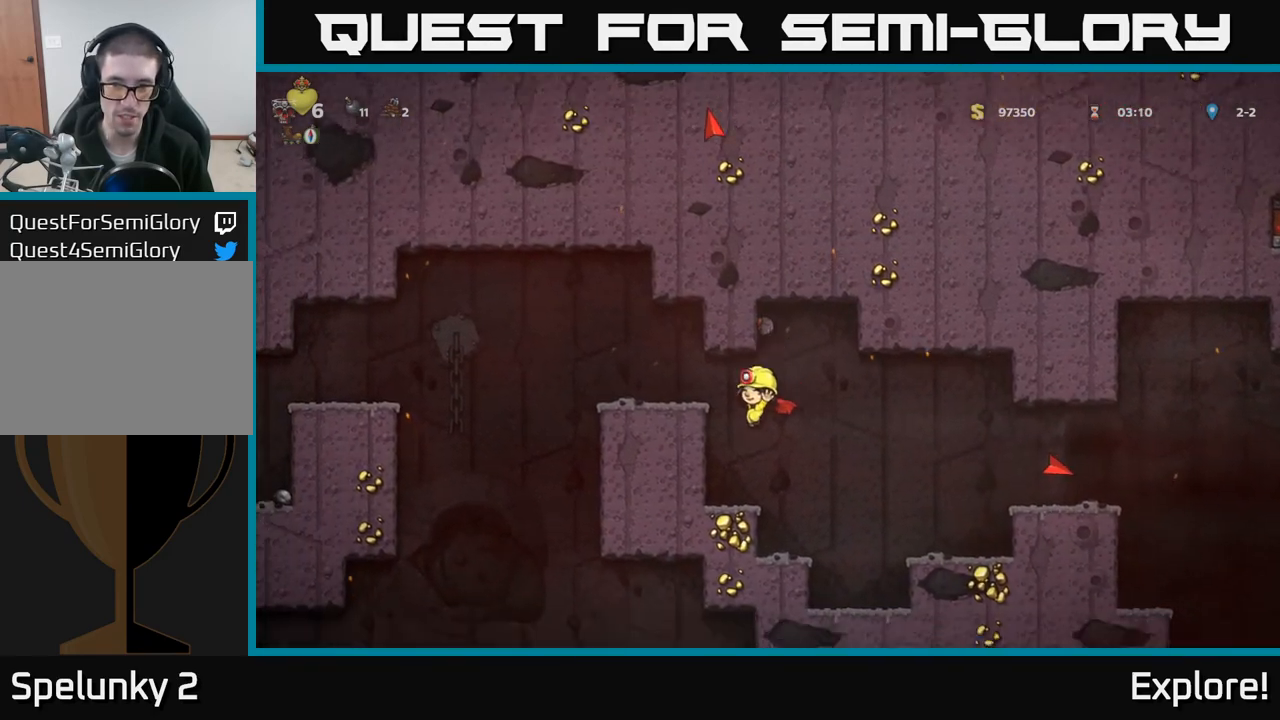
{"buttons": ["A", "DPAD_RIGHT"], "left_stick": "center", "right_stick": "center", "events": [[117, "DPAD_LEFT", "down"], [250, "DPAD_LEFT", "up"], [350, "DPAD_RIGHT", "down"], [417, "A", "down"]]}
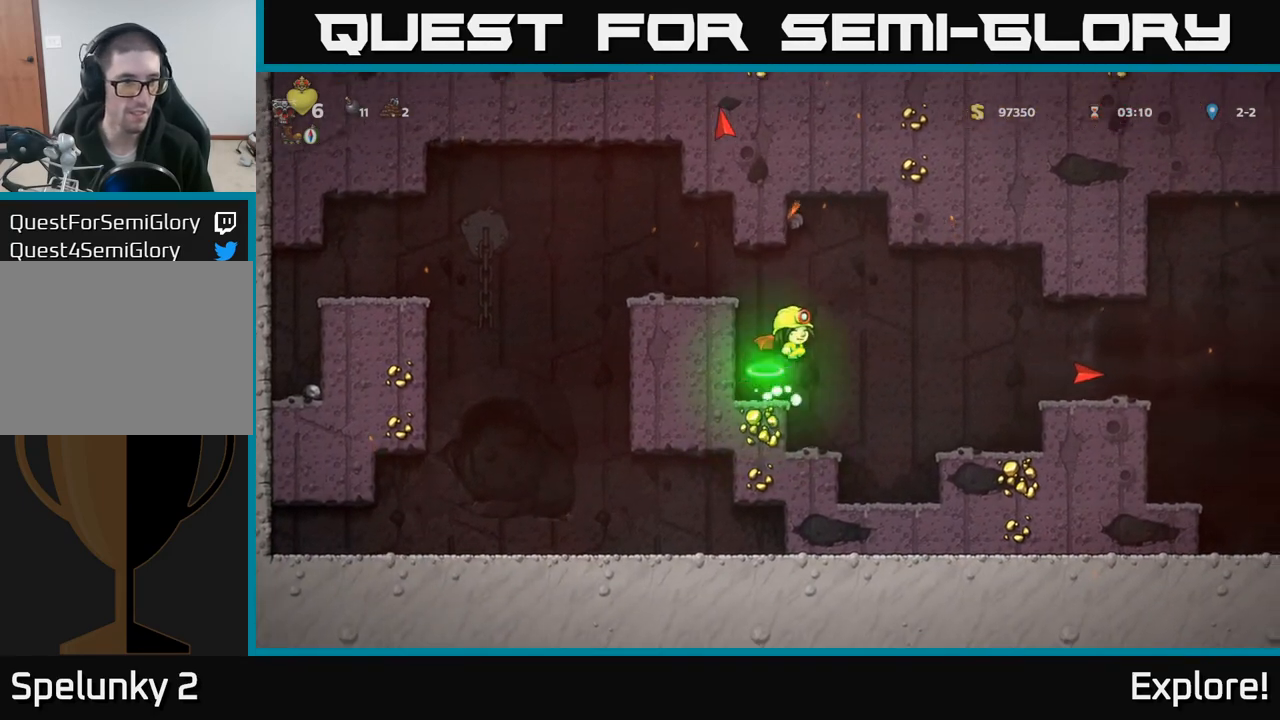
{"buttons": ["DPAD_RIGHT"], "left_stick": "center", "right_stick": "center", "events": [[150, "A", "up"]]}
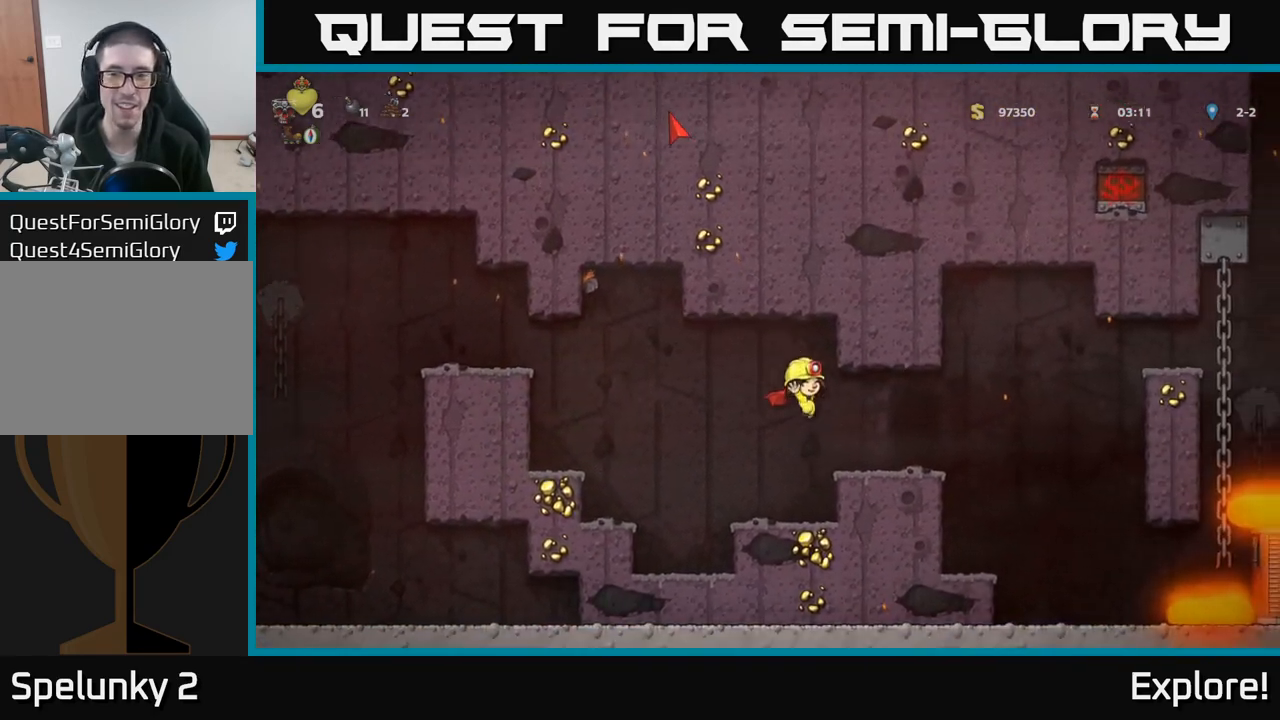
{"buttons": [], "left_stick": "center", "right_stick": "center", "events": [[100, "DPAD_RIGHT", "up"], [250, "DPAD_RIGHT", "down"], [333, "DPAD_RIGHT", "up"], [367, "L2", "down"], [500, "L2", "up"]]}